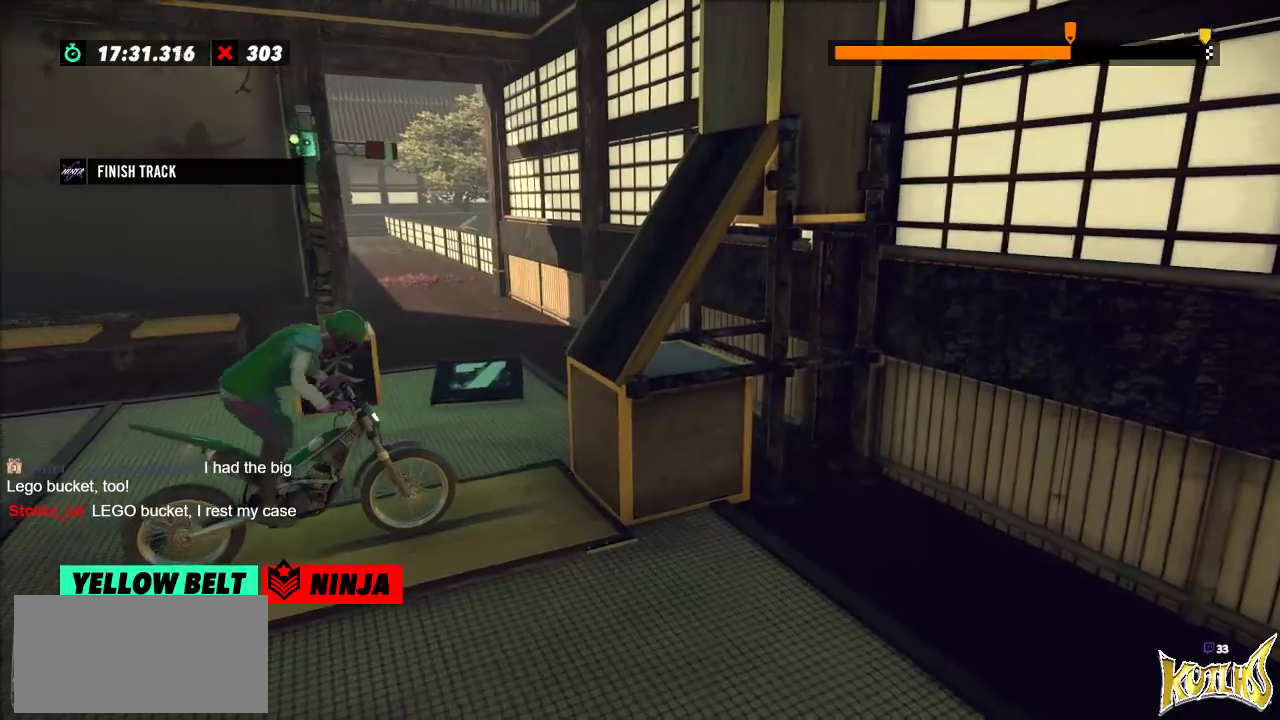
Gameplay with a controller (Xbox layout); each line is a JSON object with the inputs held at the frame after it. "events" lists button and stick changes between this image and that frame as [ms after this image, input, new state], when the widget could be followed in between. Not read: A B DPAD_DOWN DPAD_LEFT DPAD_RIGHT DPAD_UP L1 L3 R1 R3 SELECT START X Y right_stick.
{"buttons": ["R2"], "left_stick": "left", "events": [[233, "left_stick", "right"], [450, "left_stick", "left"]]}
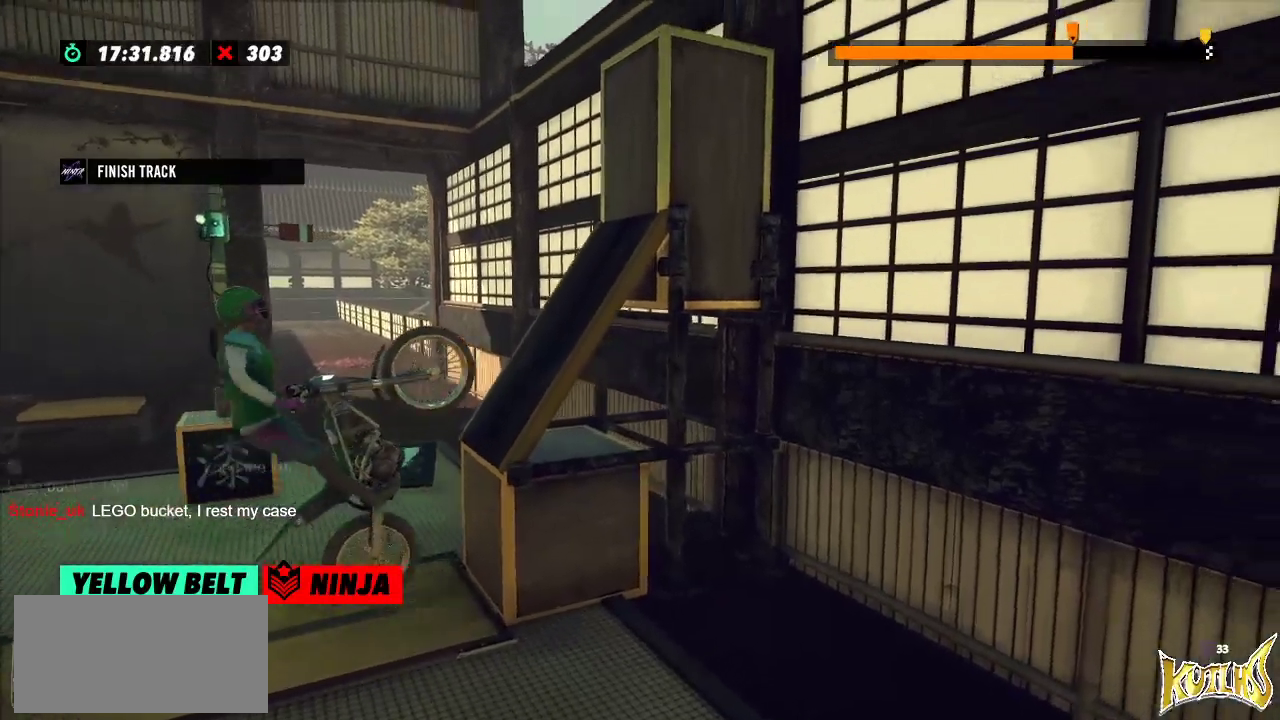
{"buttons": ["R2"], "left_stick": "right", "events": [[301, "left_stick", "right"]]}
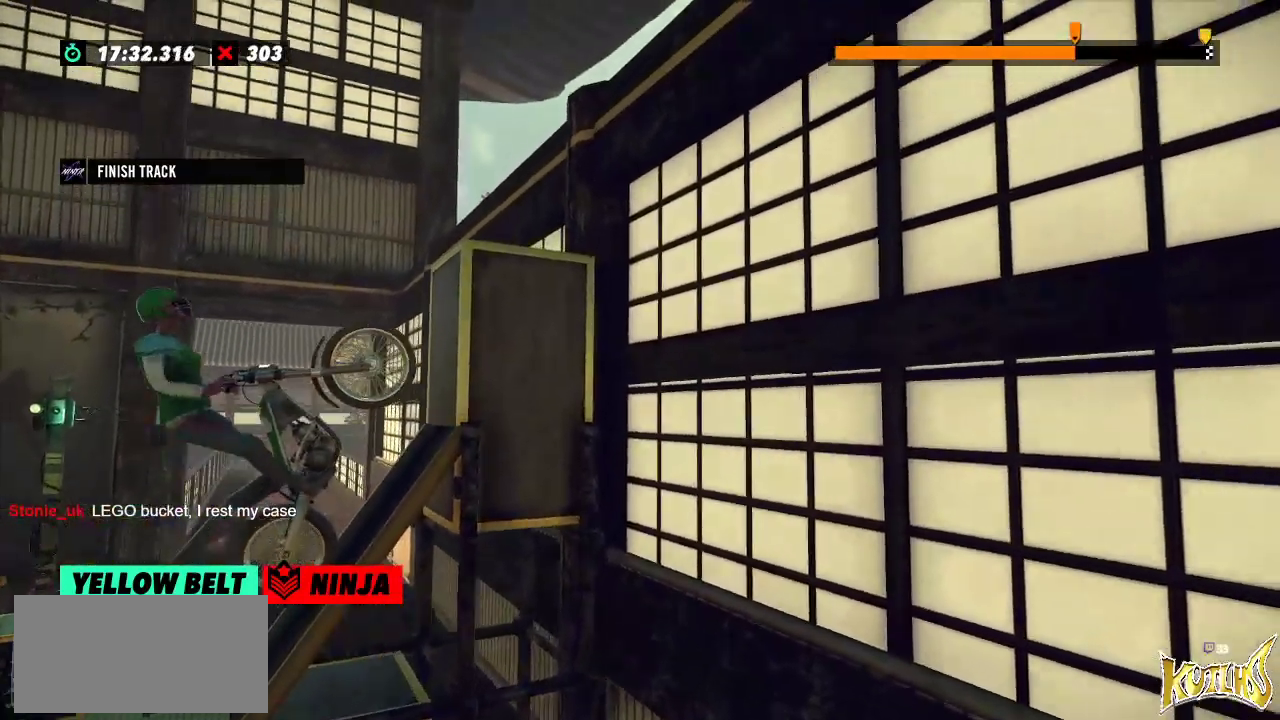
{"buttons": ["L2"], "left_stick": "center", "events": [[400, "R2", "up"], [400, "left_stick", "center"], [417, "L2", "down"]]}
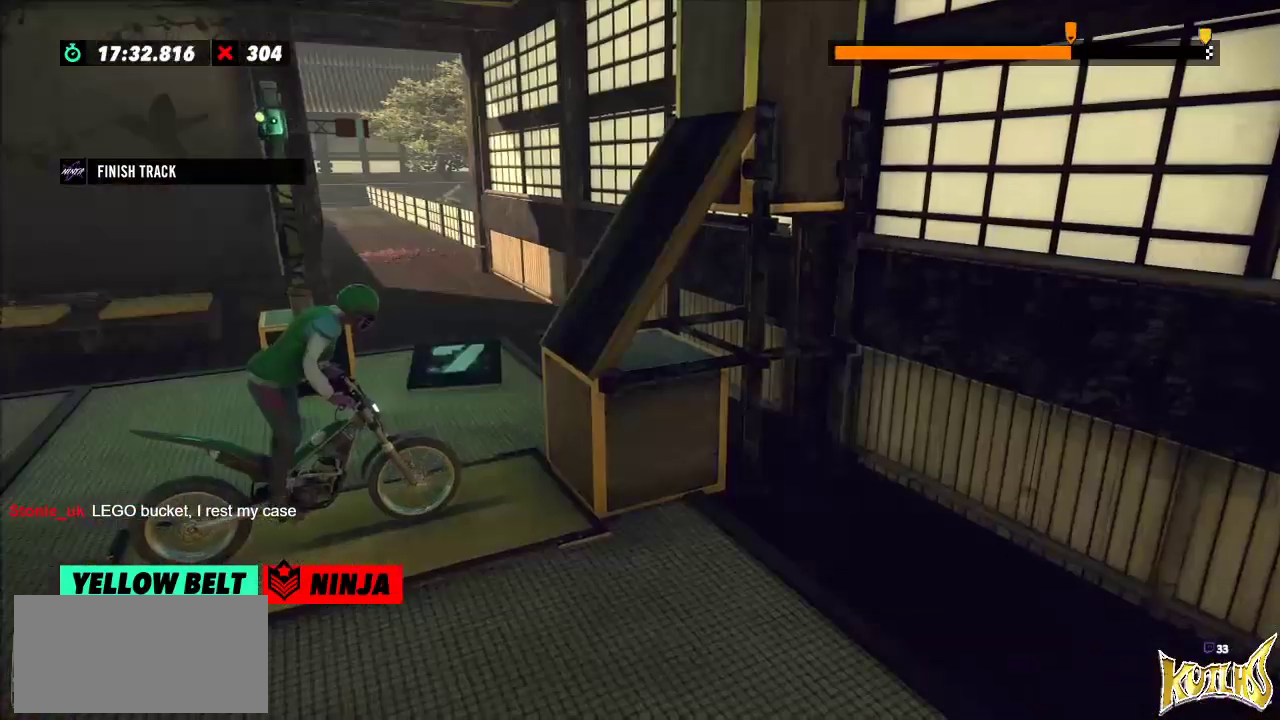
{"buttons": ["R2"], "left_stick": "left", "events": [[84, "L2", "up"], [217, "left_stick", "left"], [234, "R2", "down"]]}
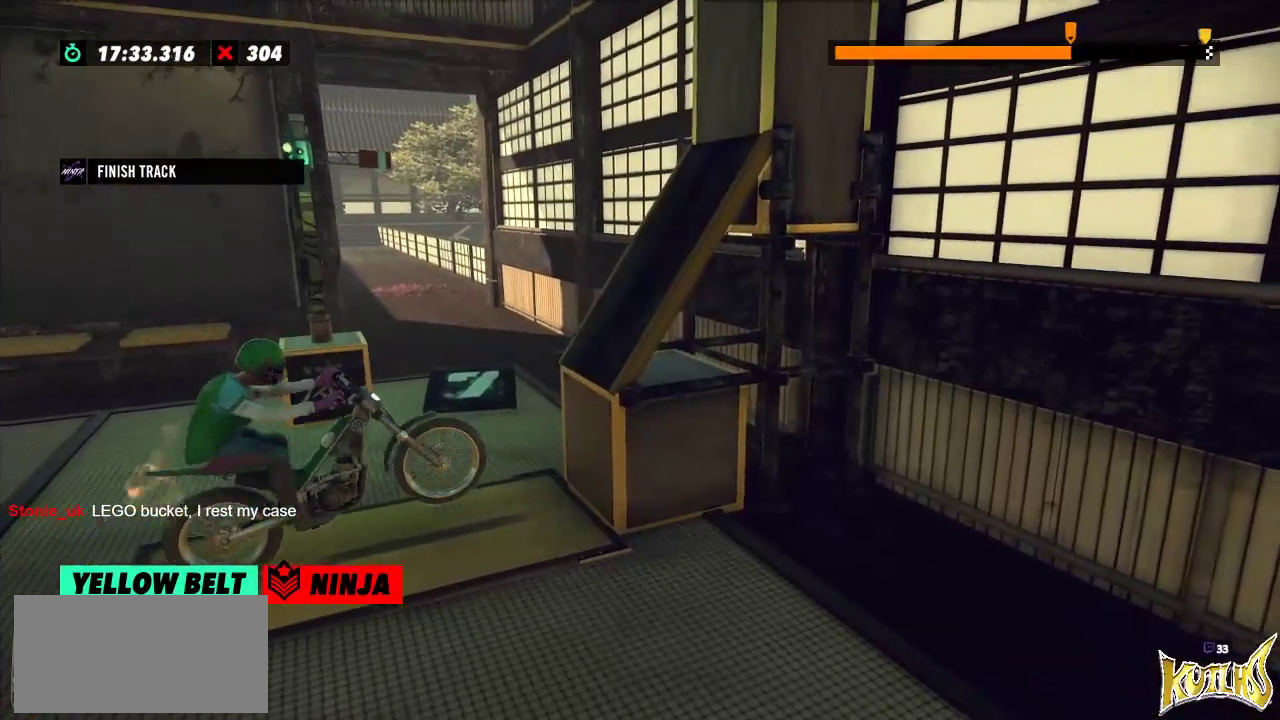
{"buttons": ["R2"], "left_stick": "left", "events": [[33, "left_stick", "right"], [217, "left_stick", "left"]]}
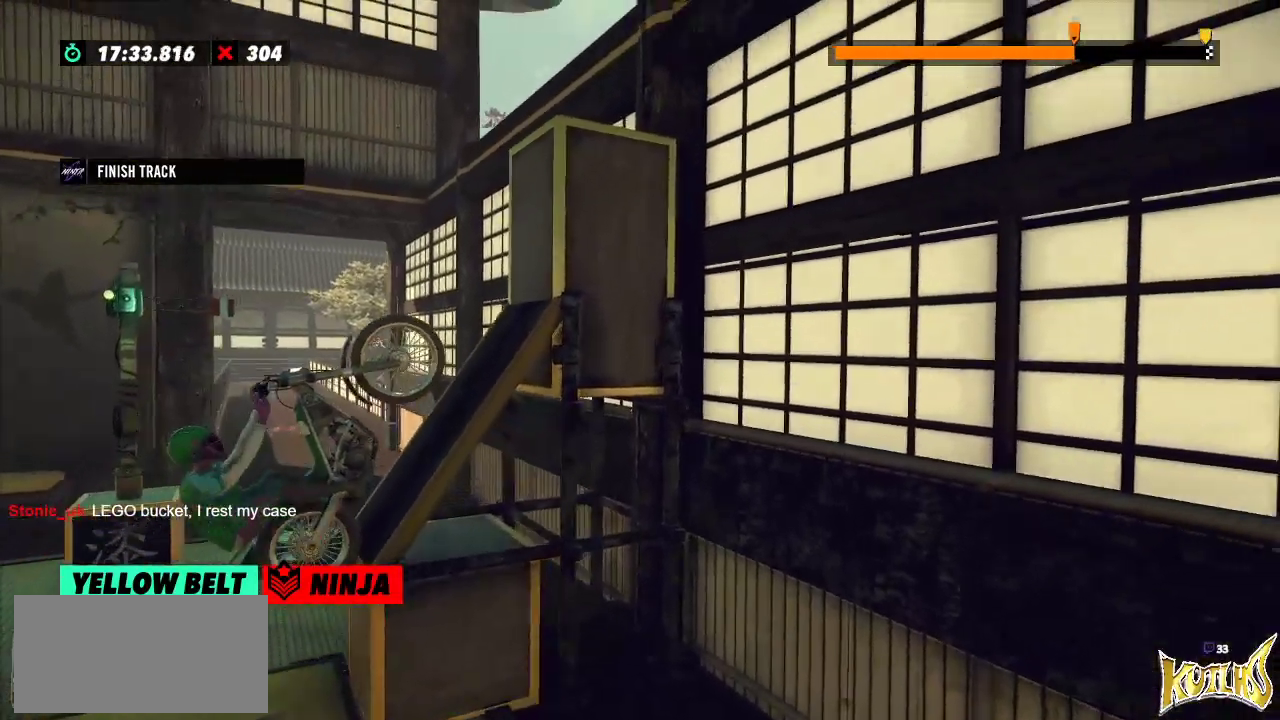
{"buttons": ["L2", "R2"], "left_stick": "right", "events": [[167, "left_stick", "right"], [334, "L2", "down"]]}
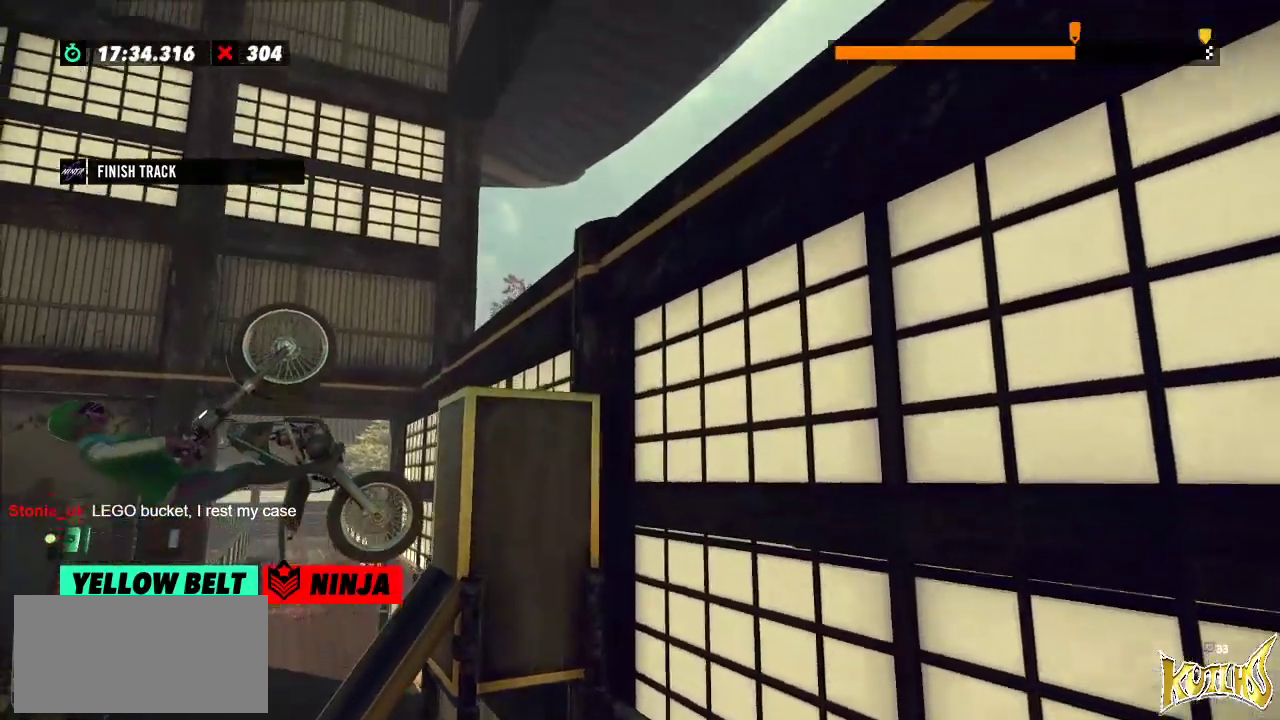
{"buttons": ["L2"], "left_stick": "center", "events": [[33, "L2", "up"], [333, "R2", "up"], [333, "left_stick", "center"], [417, "L2", "down"]]}
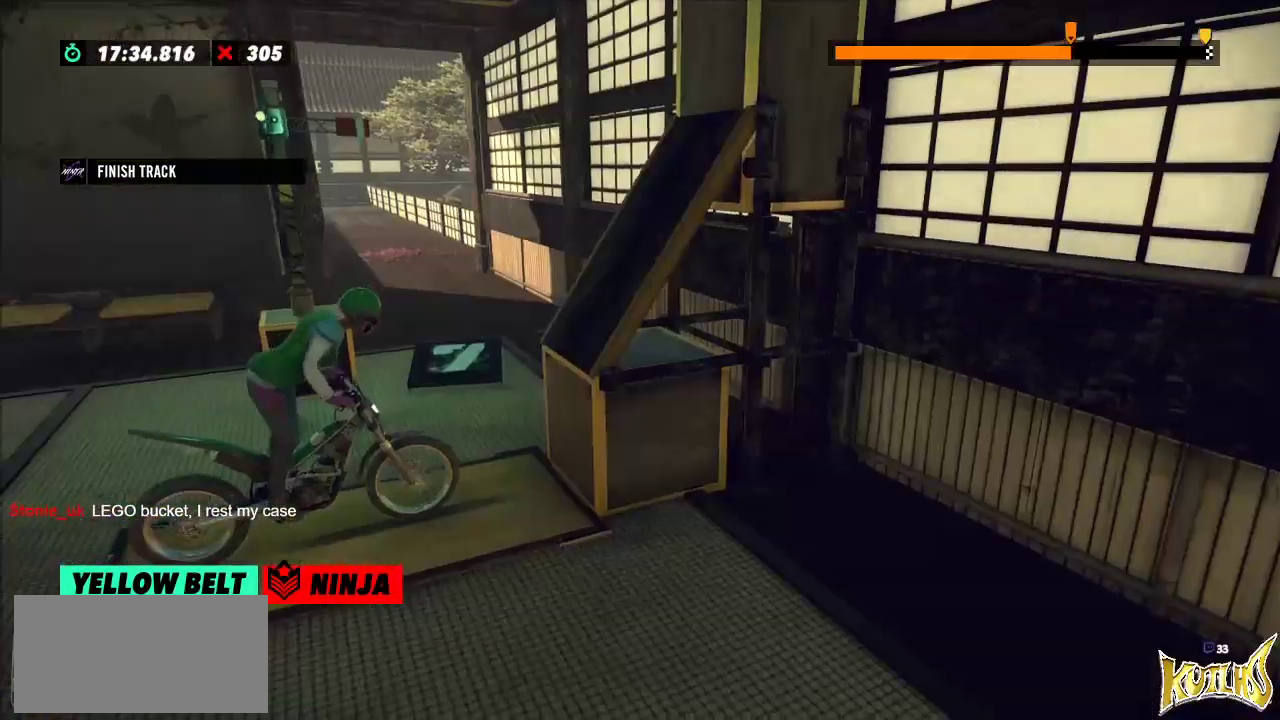
{"buttons": ["L2"], "left_stick": "center", "events": [[50, "L2", "up"], [384, "L2", "down"]]}
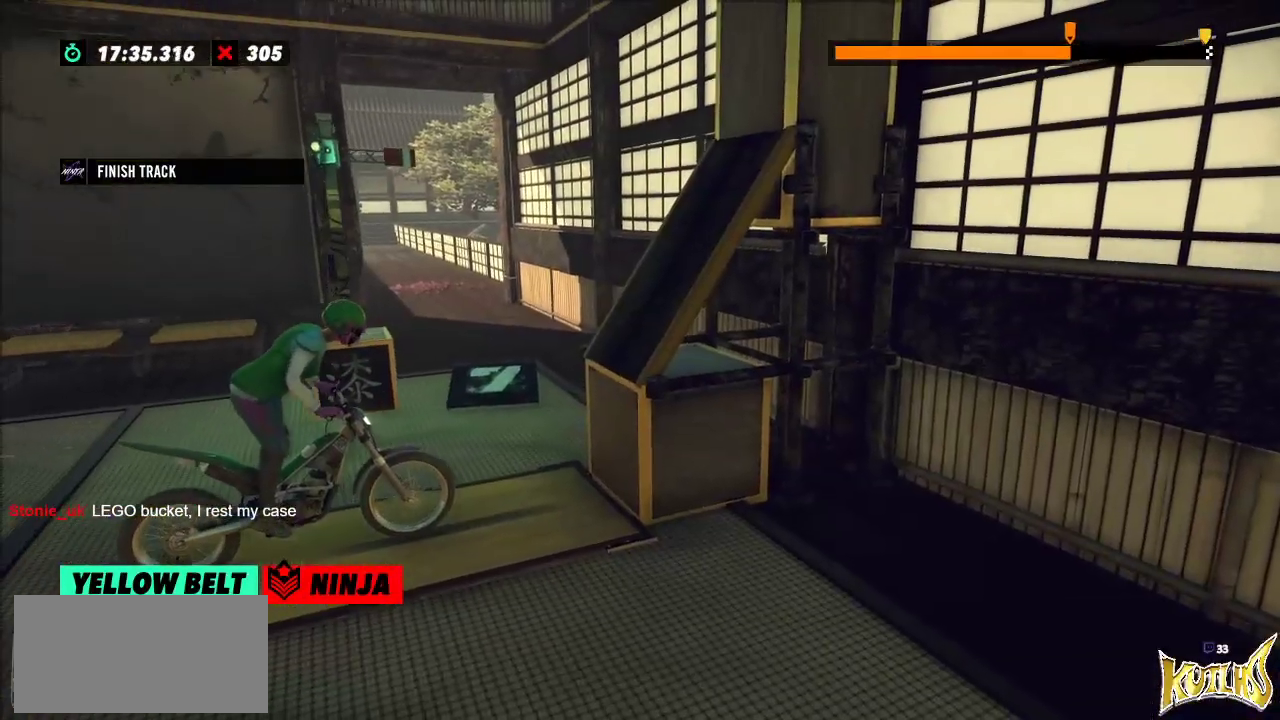
{"buttons": ["R2"], "left_stick": "right", "events": [[33, "L2", "up"], [167, "R2", "down"], [200, "left_stick", "left"], [467, "left_stick", "right"]]}
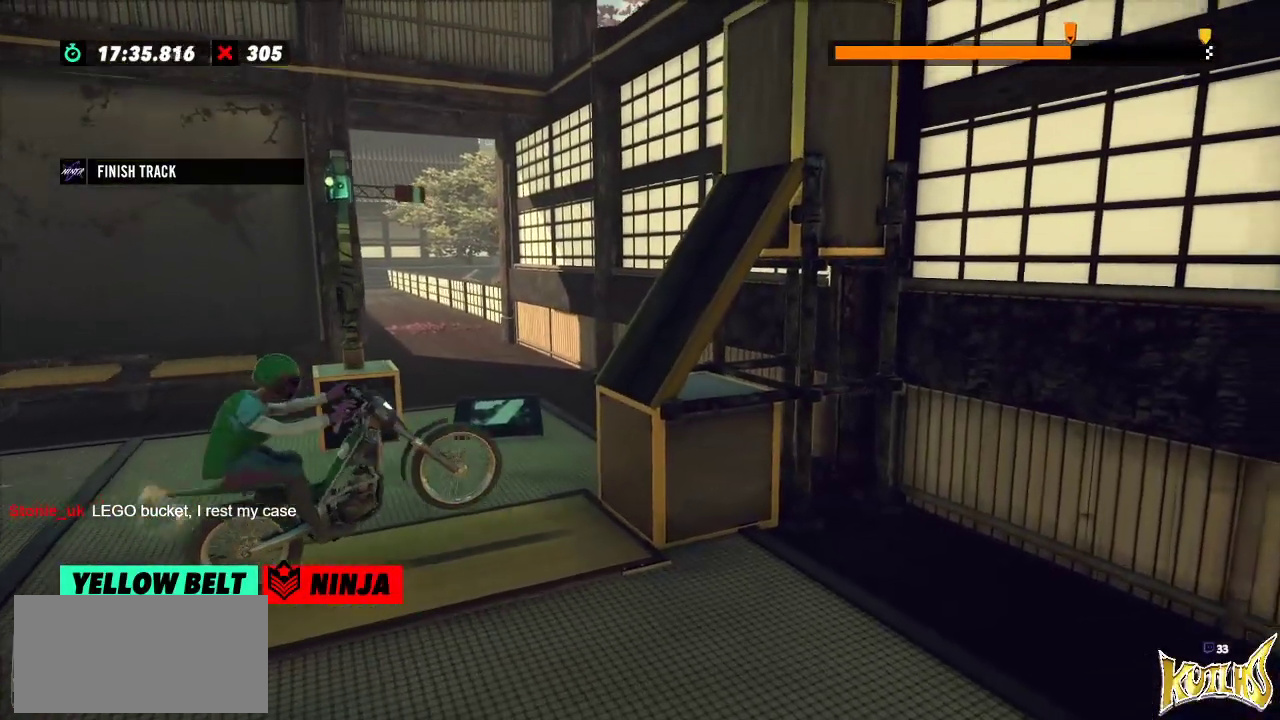
{"buttons": ["R2"], "left_stick": "left", "events": [[150, "left_stick", "left"]]}
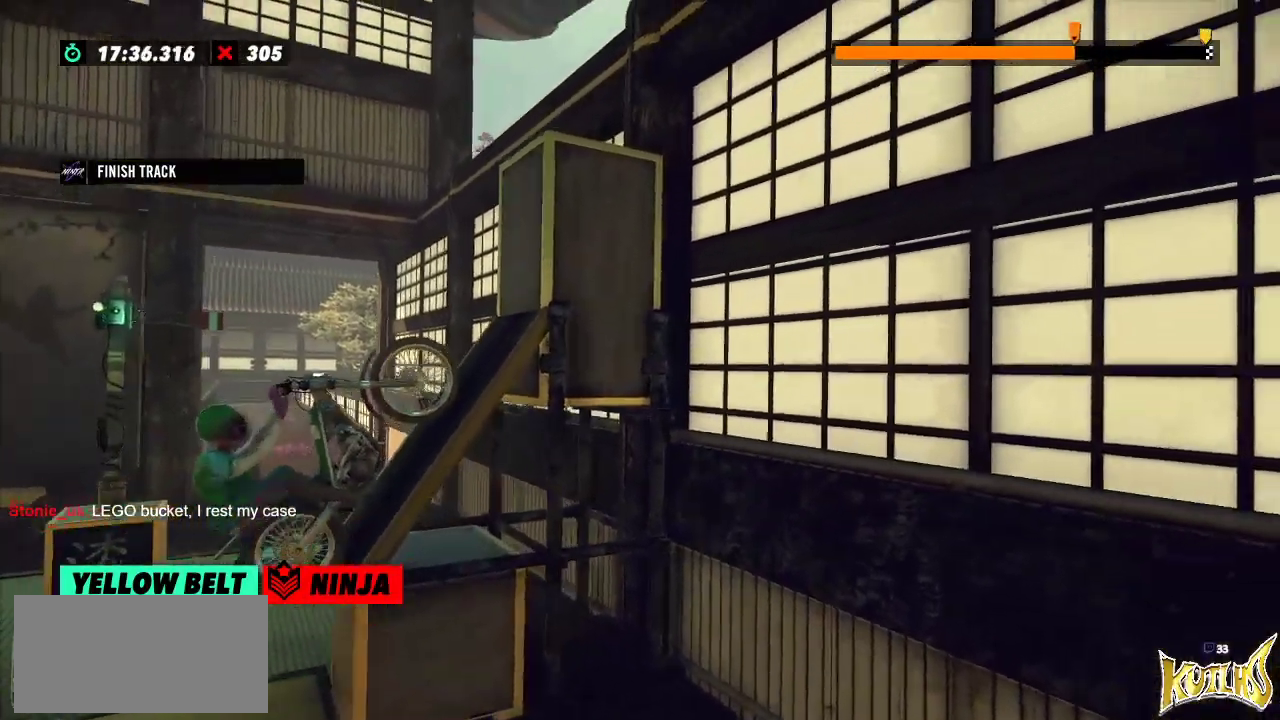
{"buttons": ["R2"], "left_stick": "right", "events": [[117, "left_stick", "right"]]}
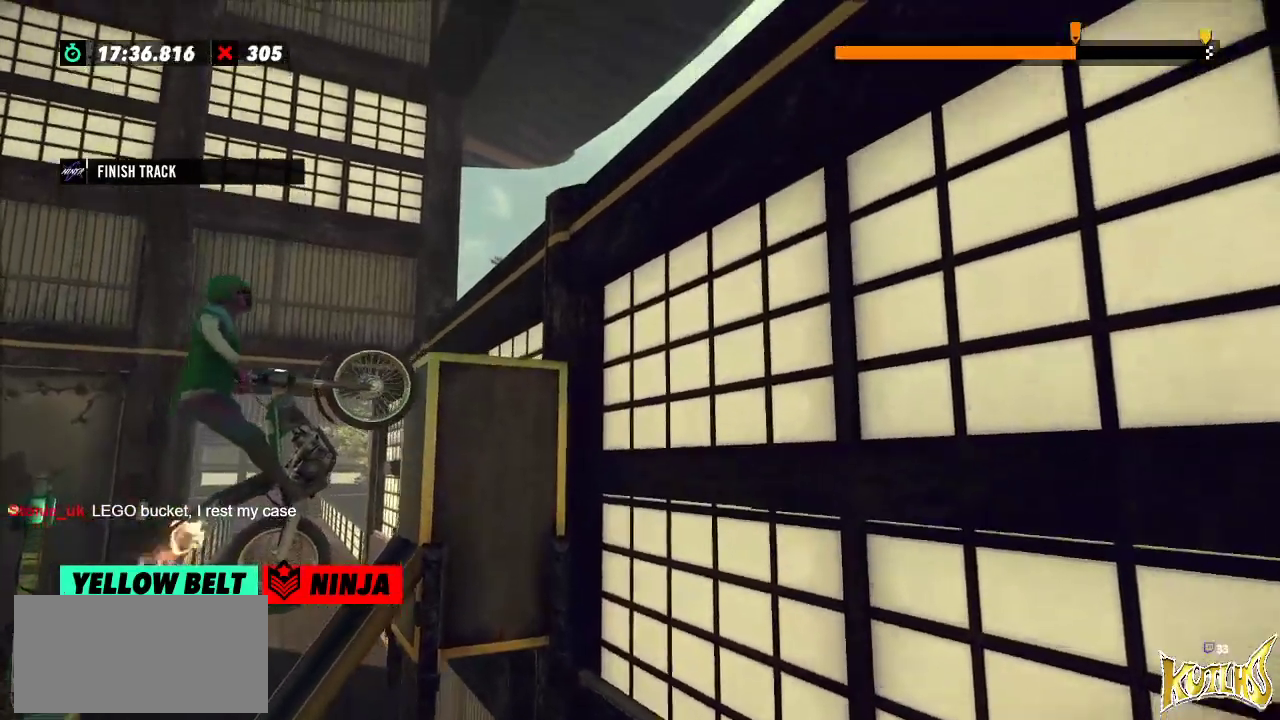
{"buttons": ["R2"], "left_stick": "left", "events": [[50, "left_stick", "center"], [100, "R2", "up"], [117, "L2", "down"], [284, "L2", "up"], [417, "R2", "down"], [451, "left_stick", "left"]]}
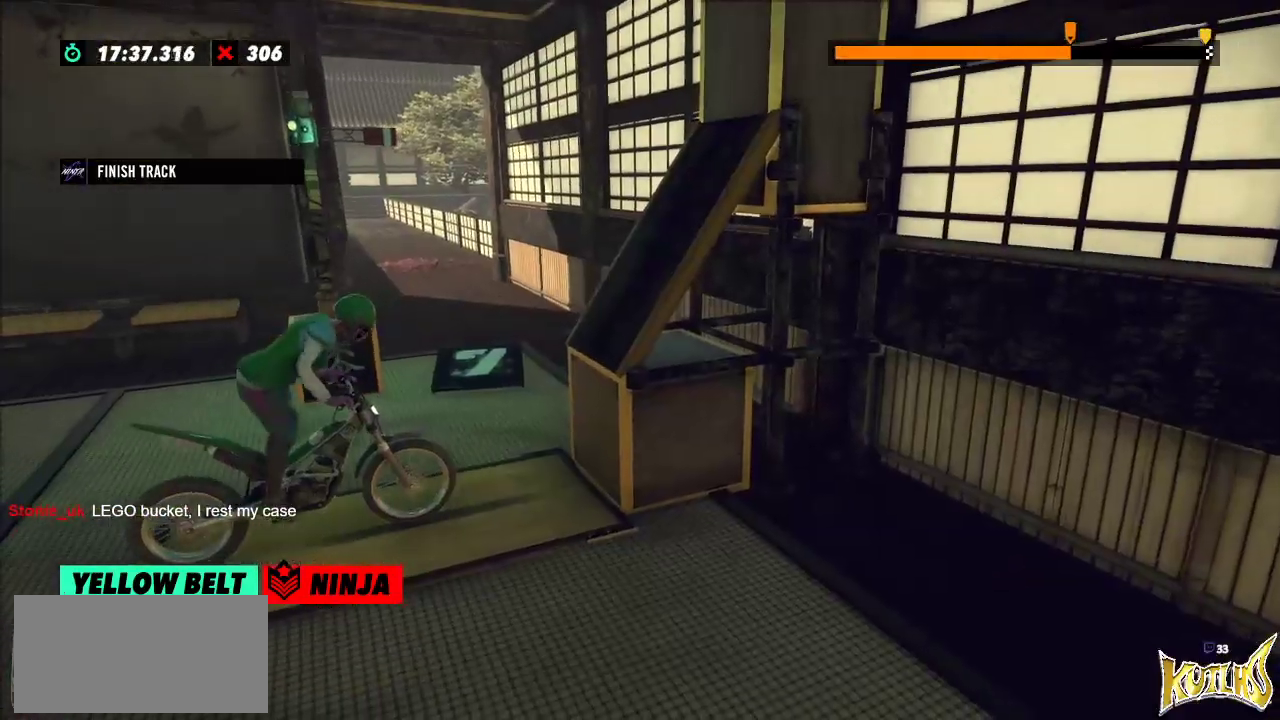
{"buttons": ["R2"], "left_stick": "left", "events": [[267, "left_stick", "right"], [434, "left_stick", "left"]]}
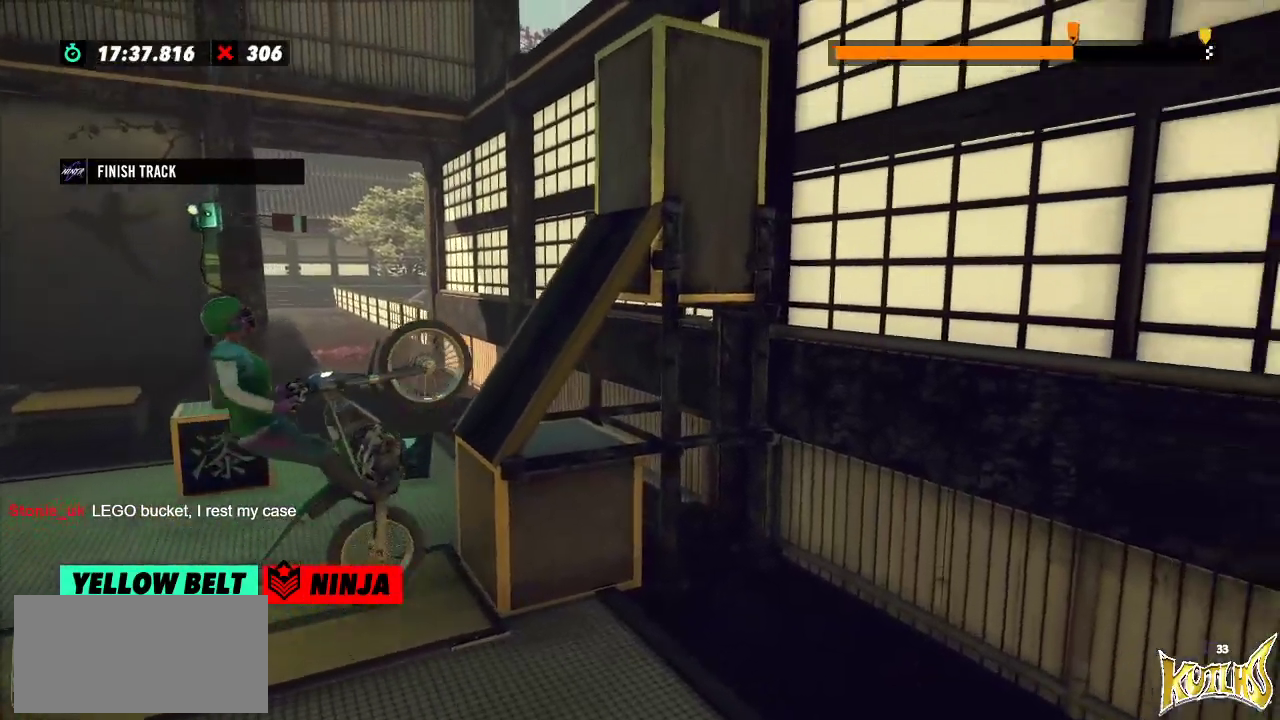
{"buttons": ["R2"], "left_stick": "right", "events": [[117, "left_stick", "center"], [467, "left_stick", "right"]]}
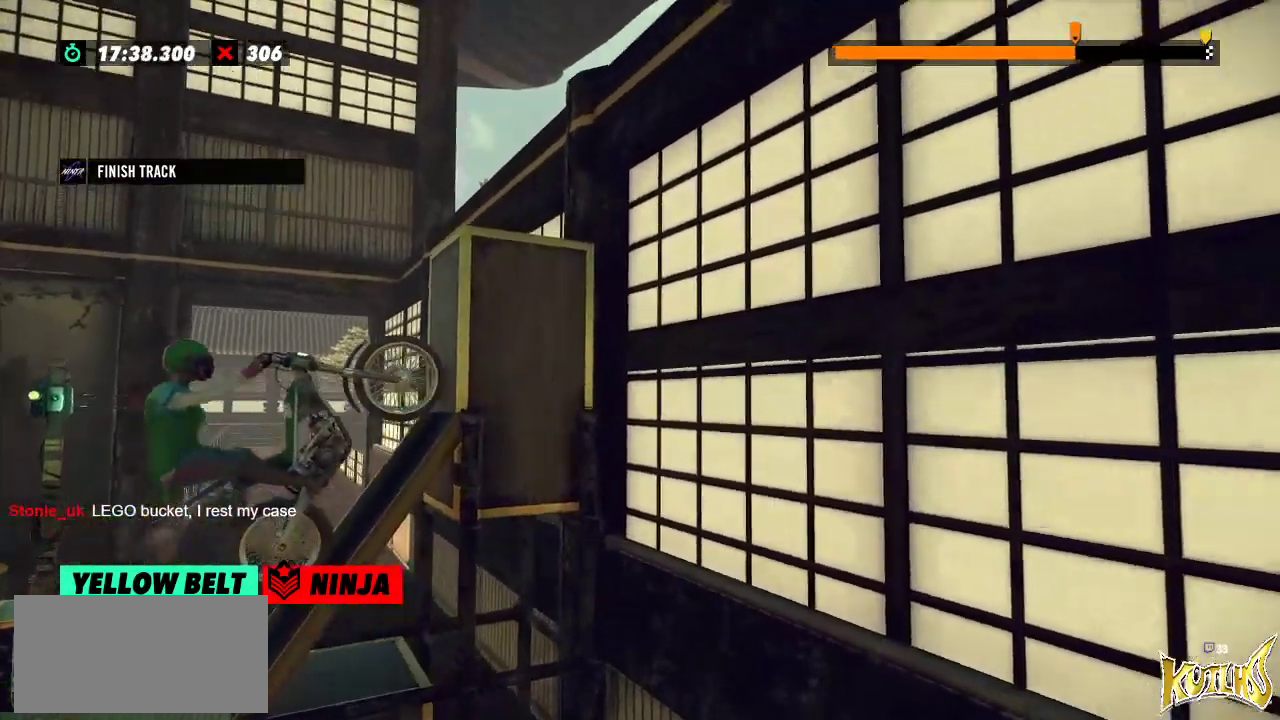
{"buttons": ["R2"], "left_stick": "right", "events": []}
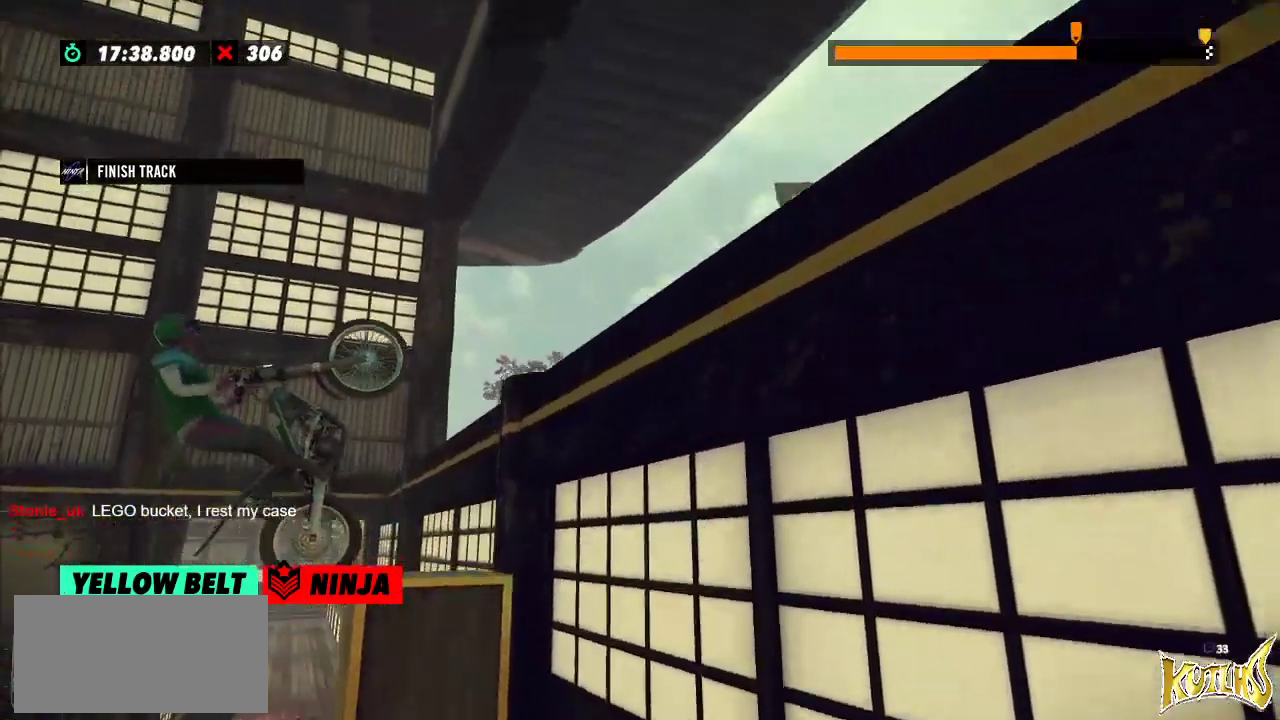
{"buttons": [], "left_stick": "center", "events": [[233, "left_stick", "center"], [250, "R2", "up"], [283, "L2", "down"], [450, "L2", "up"]]}
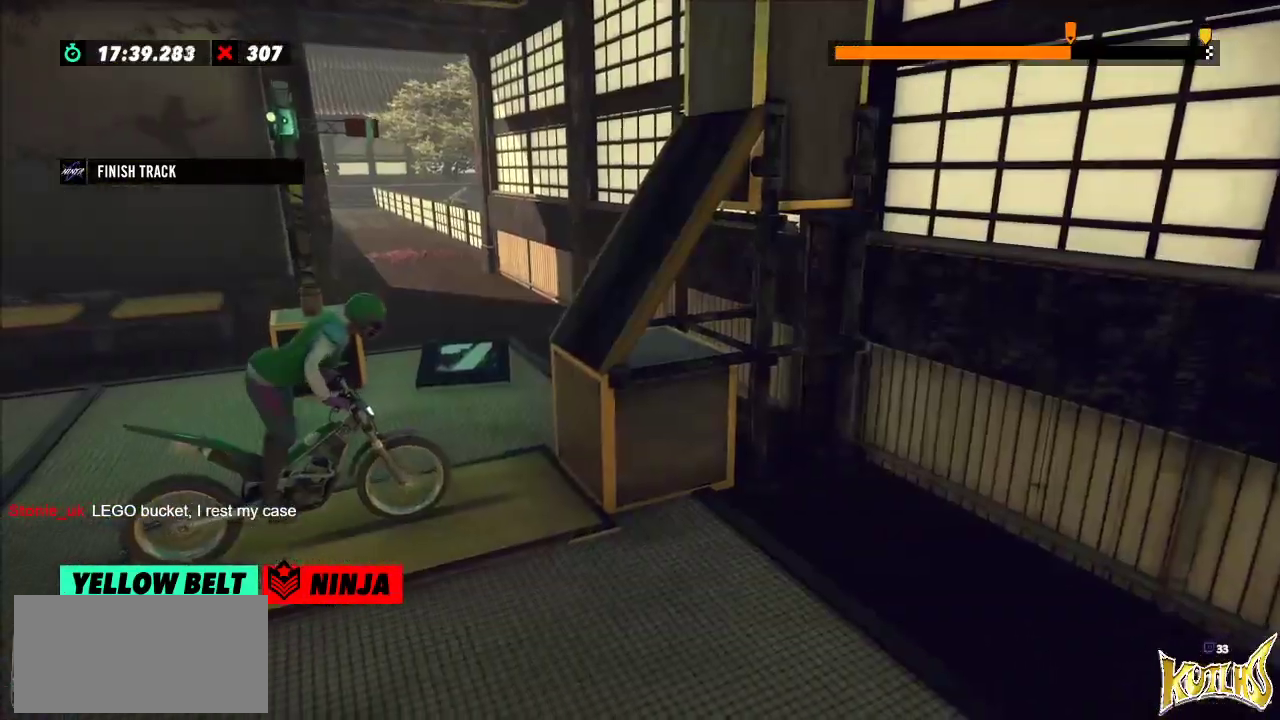
{"buttons": ["R2"], "left_stick": "left", "events": [[200, "left_stick", "left"], [350, "R2", "down"]]}
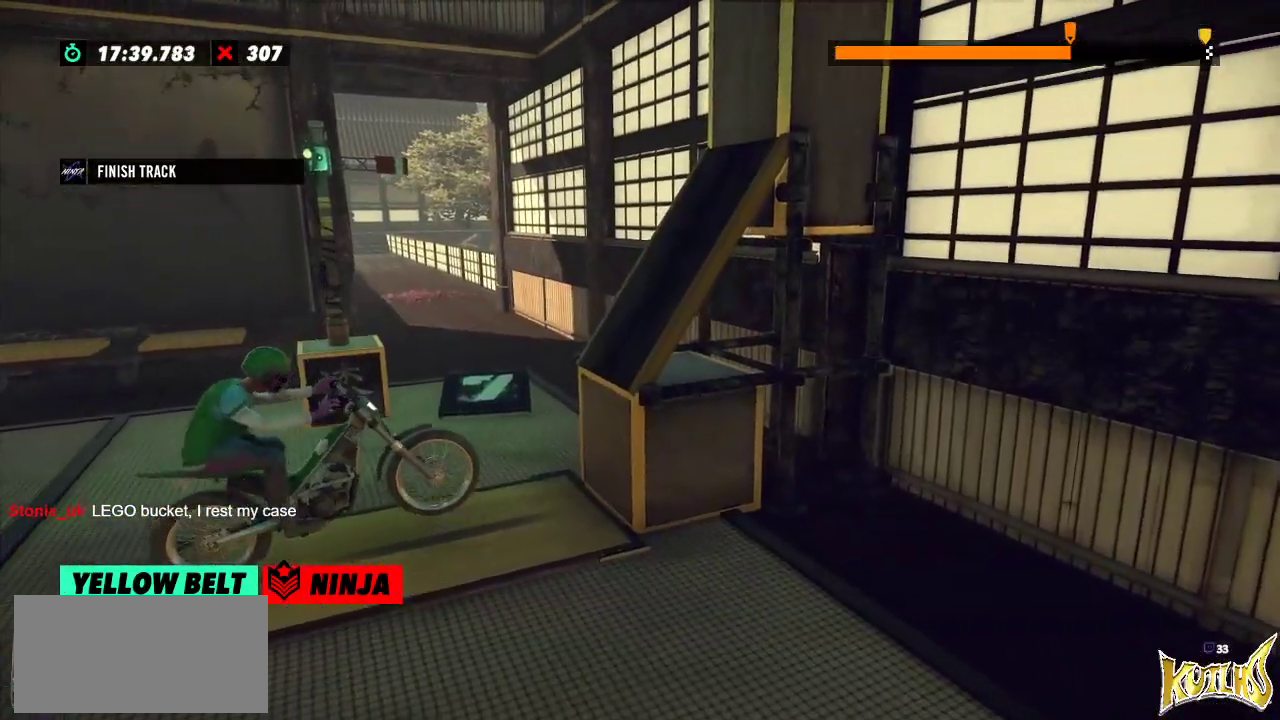
{"buttons": ["R2"], "left_stick": "left", "events": [[83, "left_stick", "right"], [317, "left_stick", "left"]]}
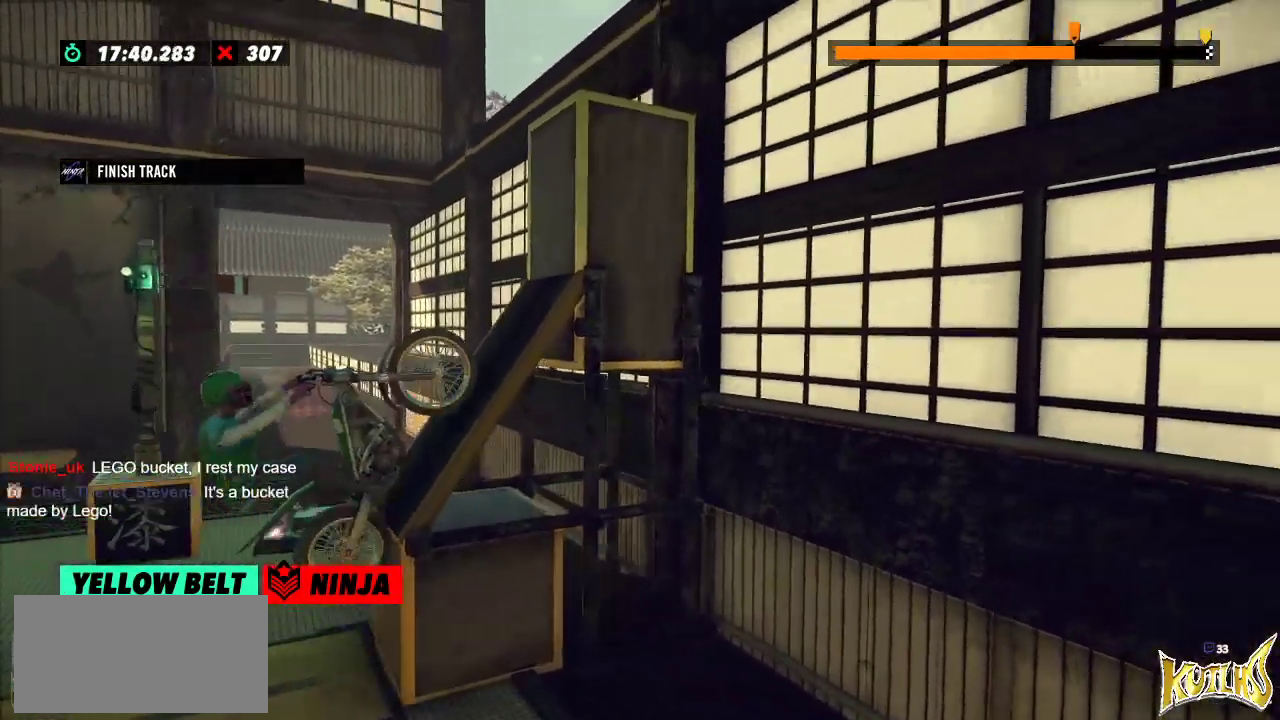
{"buttons": ["R2"], "left_stick": "right", "events": [[267, "left_stick", "right"]]}
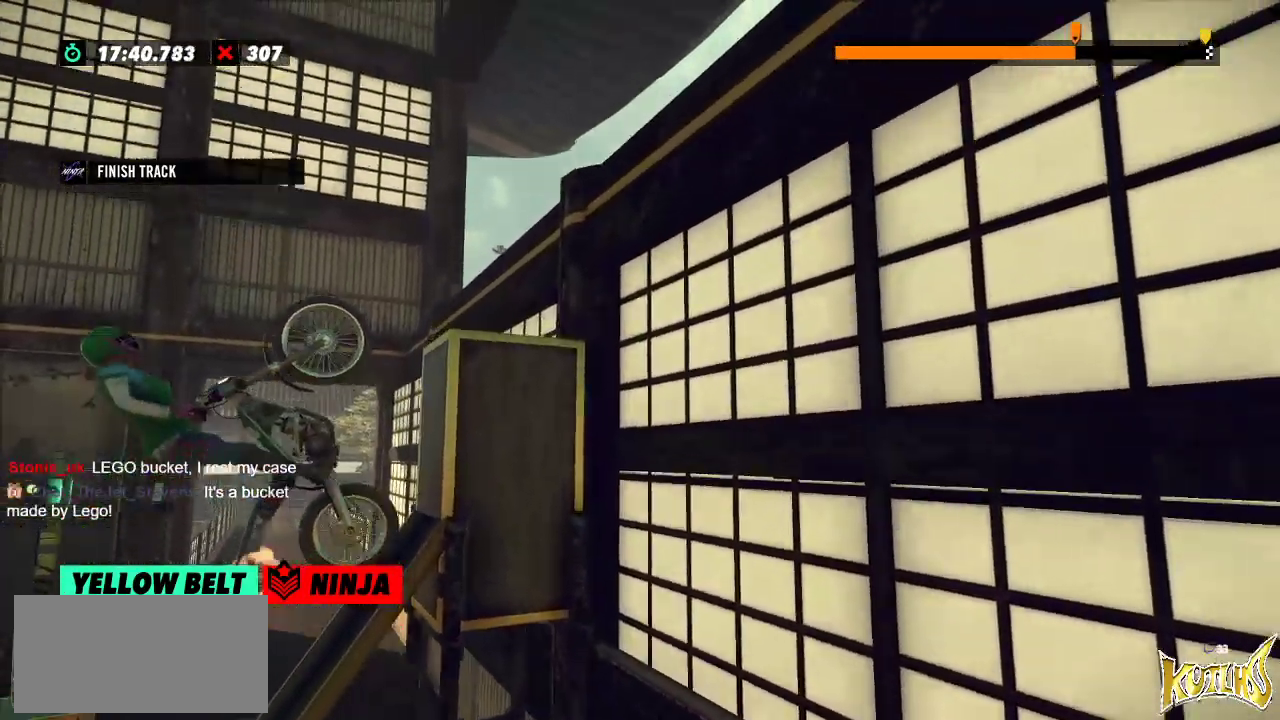
{"buttons": ["R2"], "left_stick": "right", "events": [[83, "L2", "down"], [150, "L2", "up"]]}
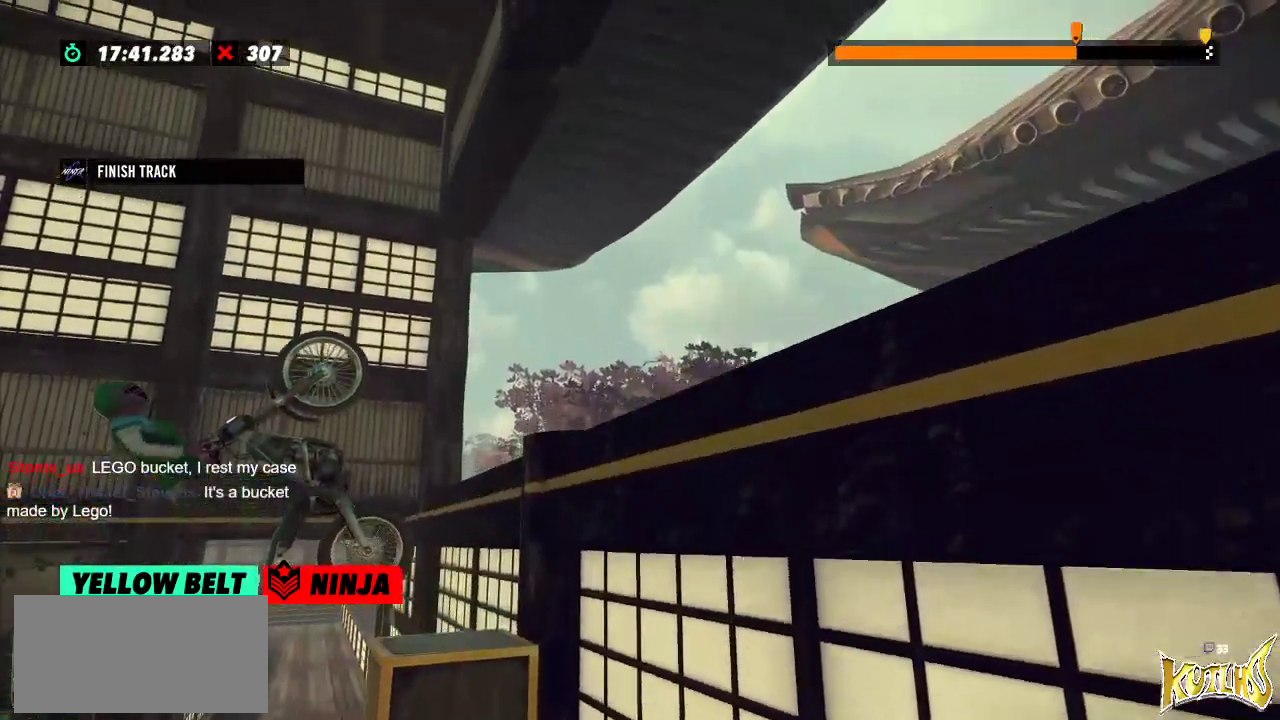
{"buttons": ["R2"], "left_stick": "left", "events": [[50, "R2", "up"], [84, "L2", "down"], [84, "left_stick", "center"], [284, "L2", "up"], [451, "R2", "down"], [451, "left_stick", "left"]]}
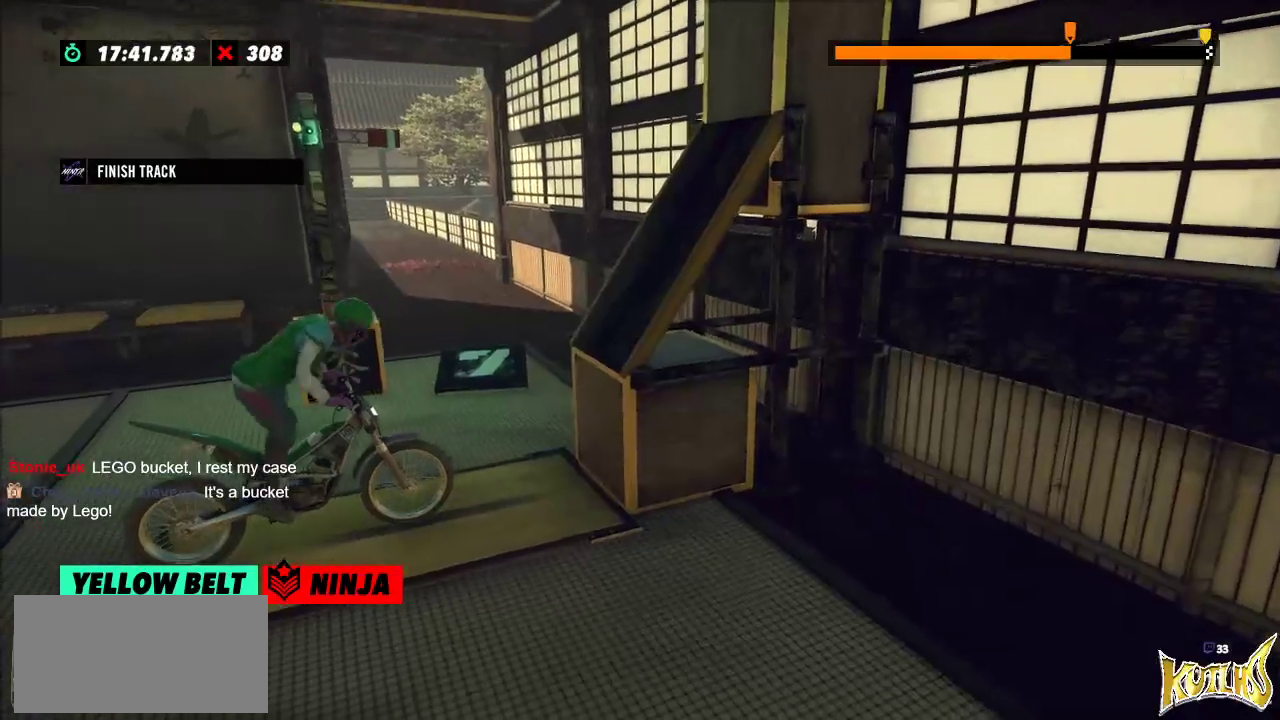
{"buttons": ["R2"], "left_stick": "left", "events": [[300, "left_stick", "right"], [483, "left_stick", "left"]]}
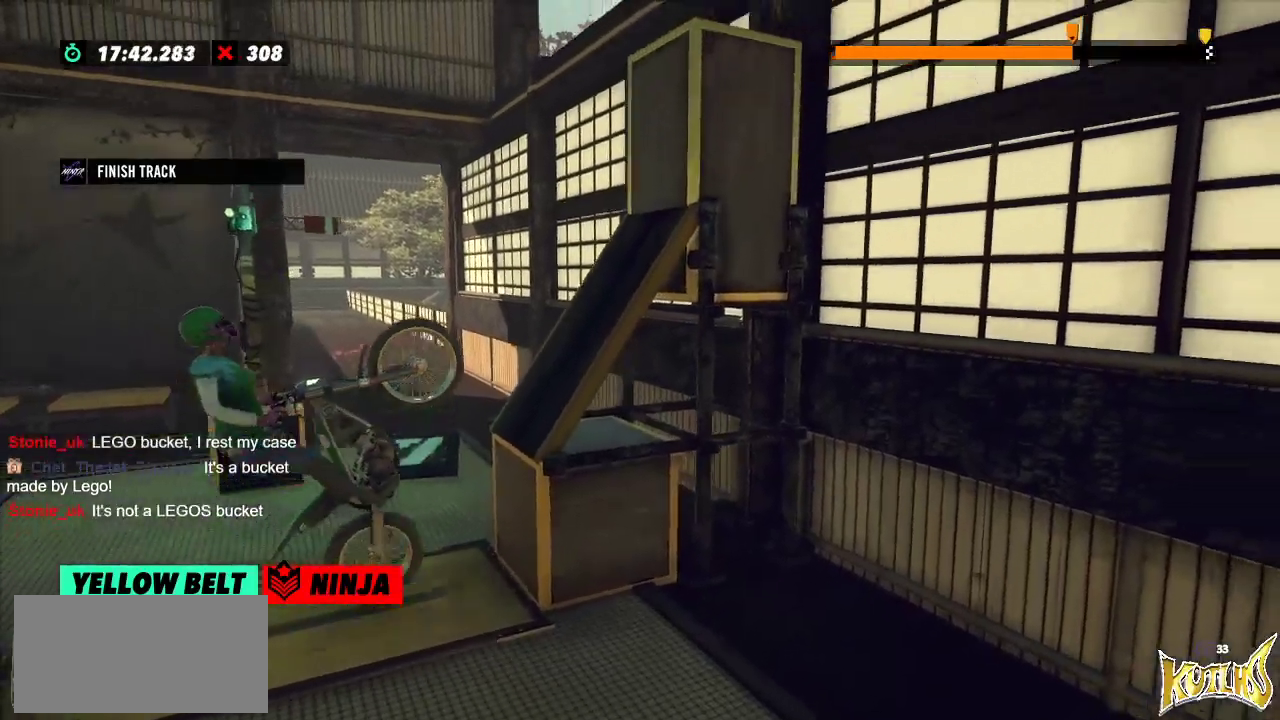
{"buttons": ["R2"], "left_stick": "right", "events": [[150, "left_stick", "center"], [250, "left_stick", "right"]]}
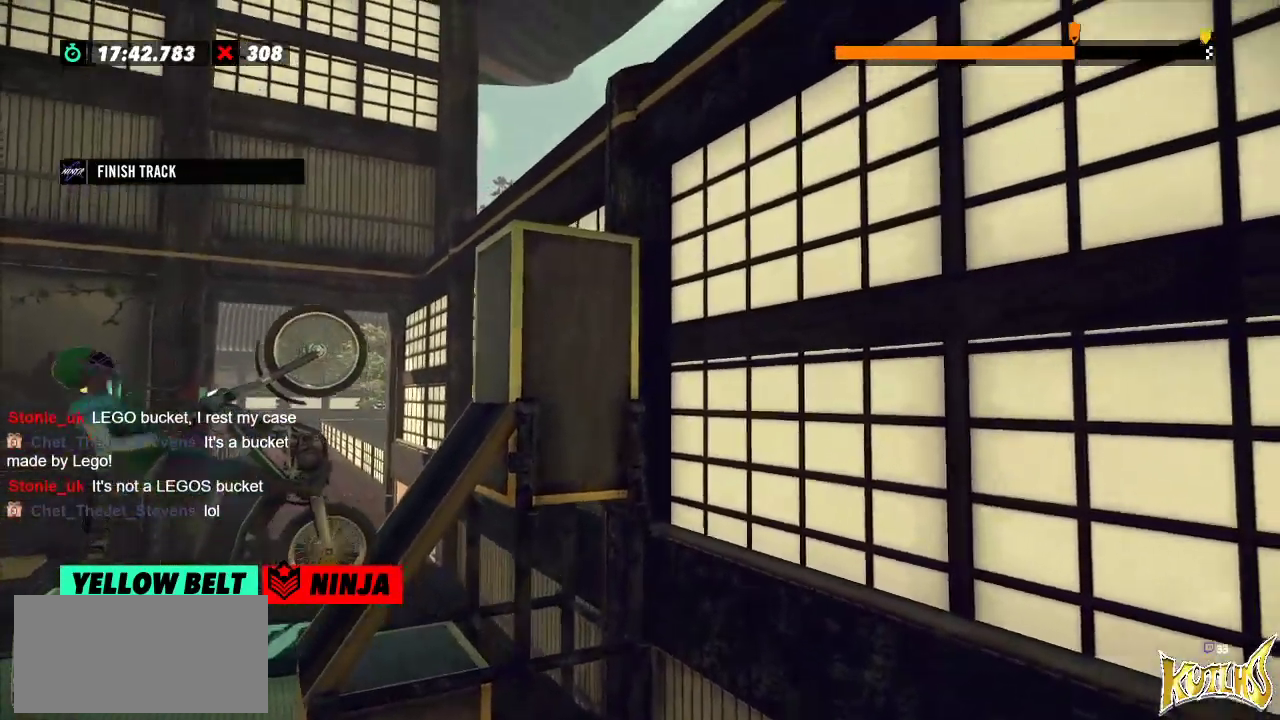
{"buttons": [], "left_stick": "center", "events": [[233, "left_stick", "center"], [250, "R2", "up"], [267, "L2", "down"], [467, "L2", "up"]]}
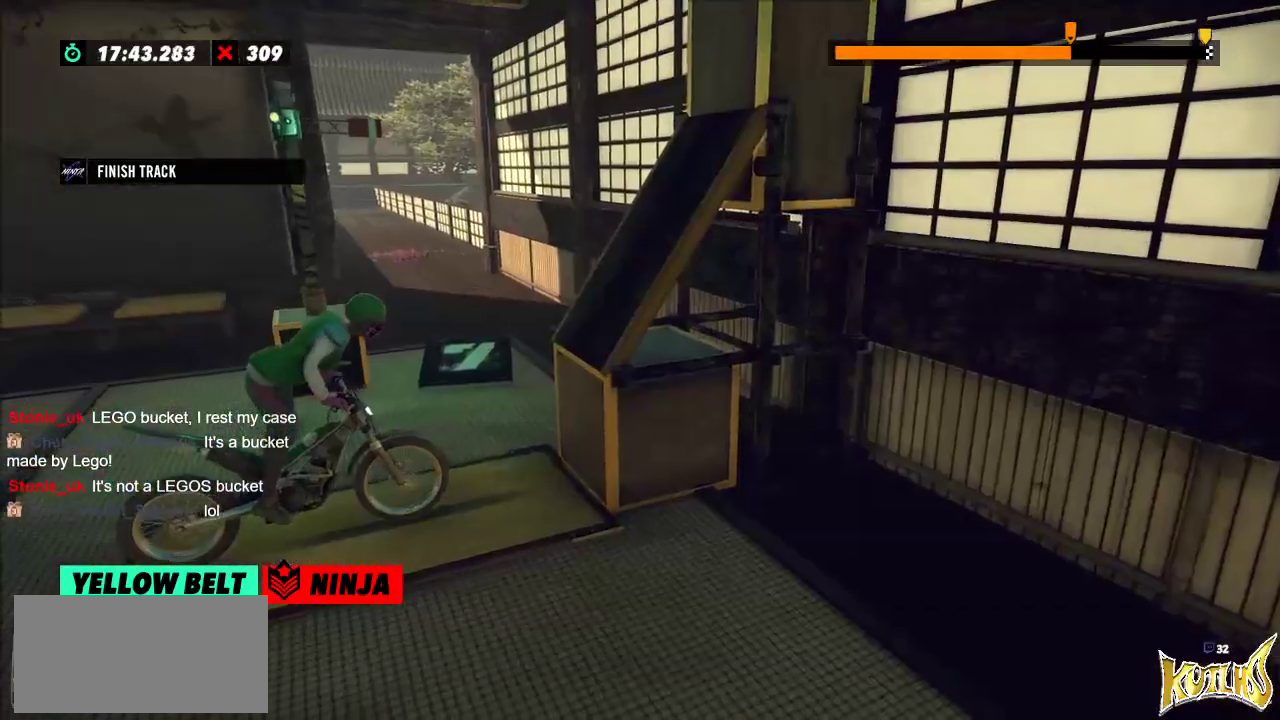
{"buttons": ["R2"], "left_stick": "right", "events": [[134, "left_stick", "left"], [150, "R2", "down"], [434, "left_stick", "right"]]}
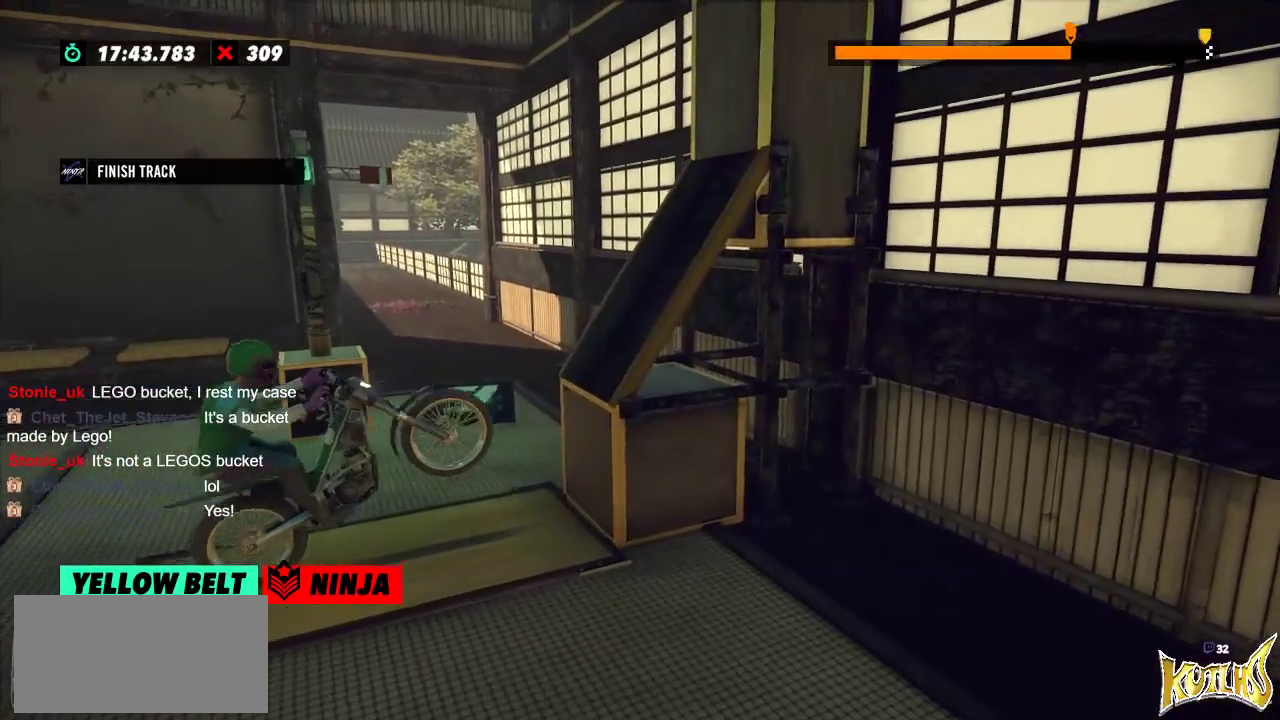
{"buttons": ["R2"], "left_stick": "left", "events": [[133, "left_stick", "left"]]}
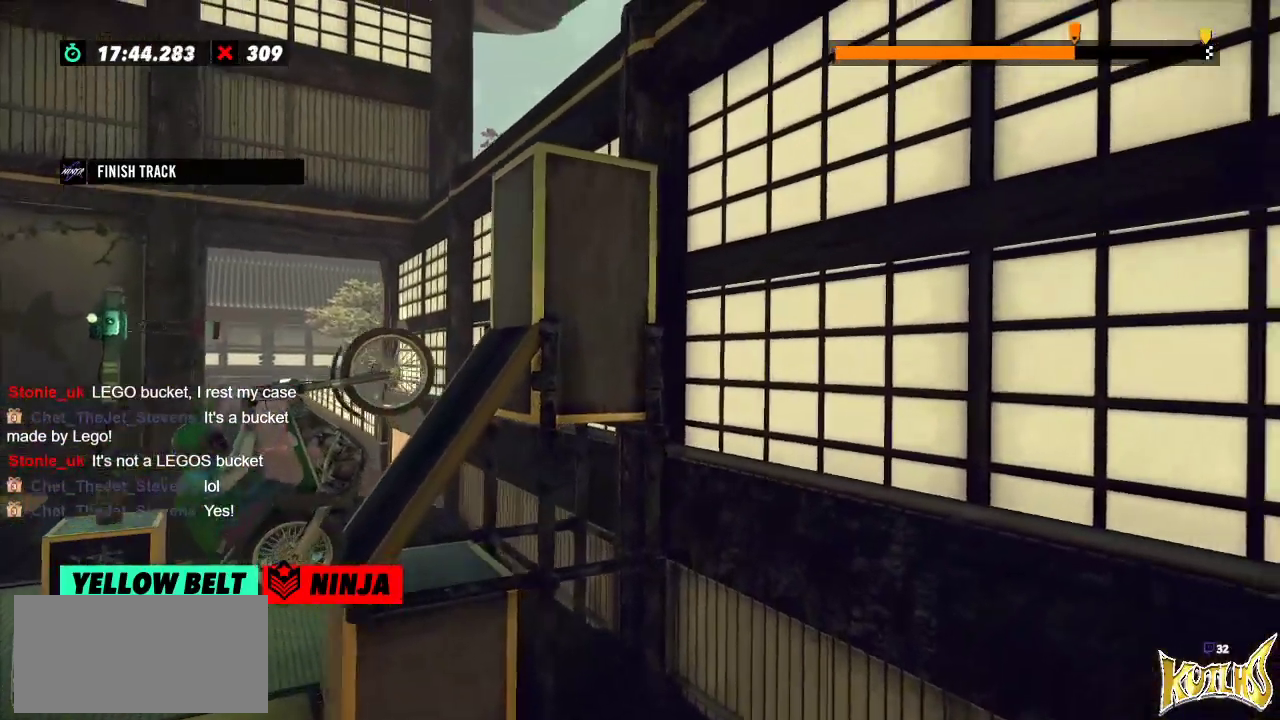
{"buttons": ["R2"], "left_stick": "right", "events": [[67, "left_stick", "right"]]}
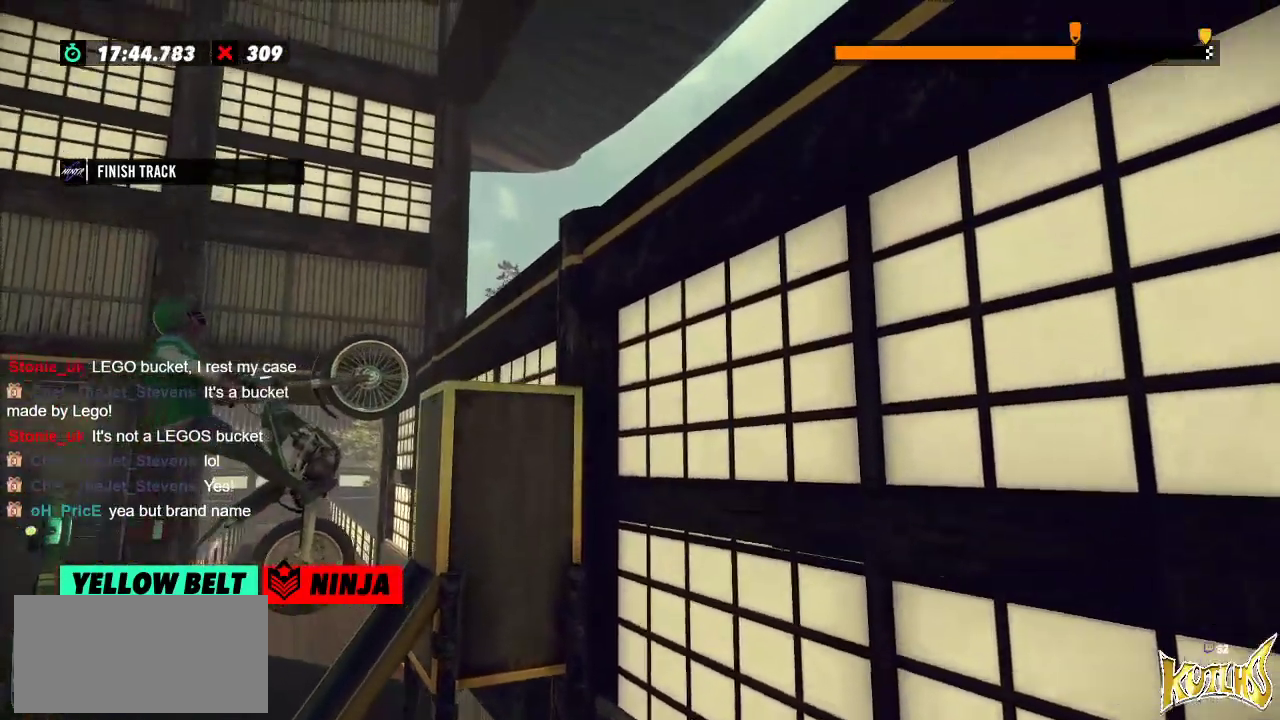
{"buttons": ["R2"], "left_stick": "left", "events": [[83, "left_stick", "center"], [133, "R2", "up"], [216, "L2", "down"], [367, "L2", "up"], [467, "R2", "down"], [467, "left_stick", "left"]]}
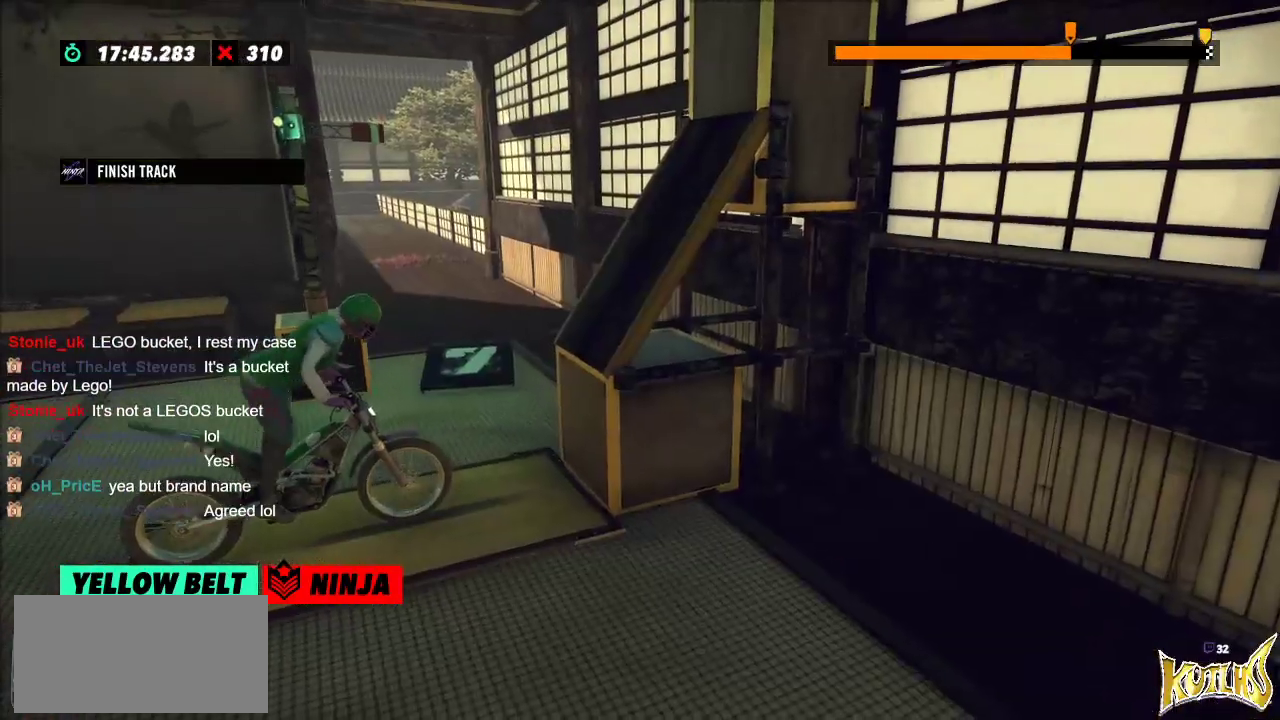
{"buttons": ["R2"], "left_stick": "left", "events": [[317, "left_stick", "right"], [501, "left_stick", "left"]]}